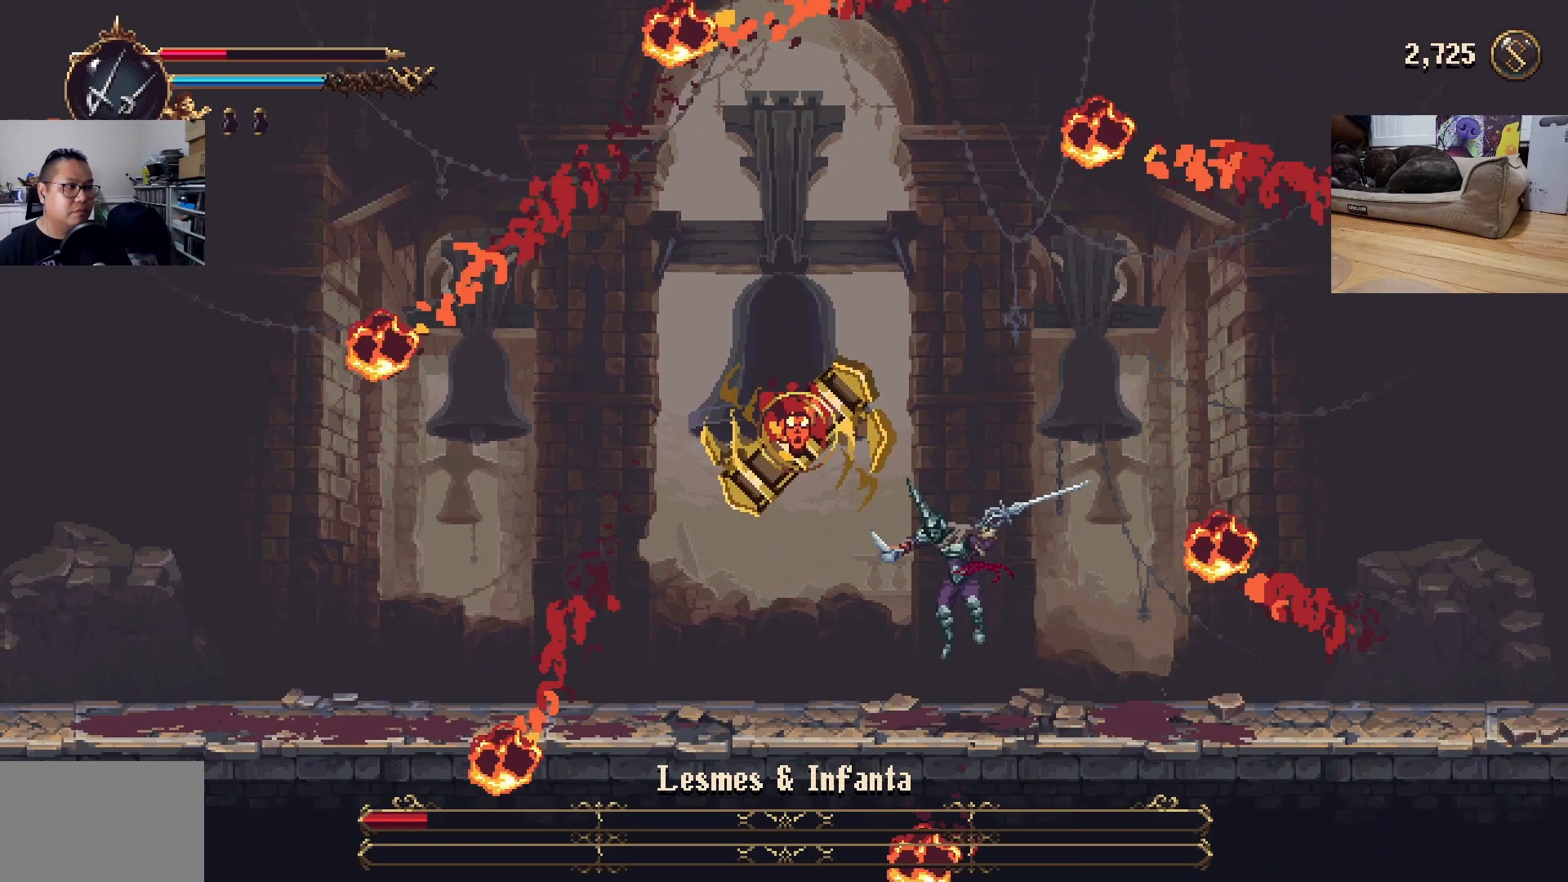
Gameplay with a controller (Xbox layout); each line is a JSON object with the inputs held at the frame after it. "events" lists button and stick changes between this image and that frame as [ms after this image, input, new state], when the widget could be followed in between. Not read: right_stick.
{"buttons": [], "left_stick": "left", "events": [[67, "X", "up"], [233, "R2", "down"], [333, "R2", "up"]]}
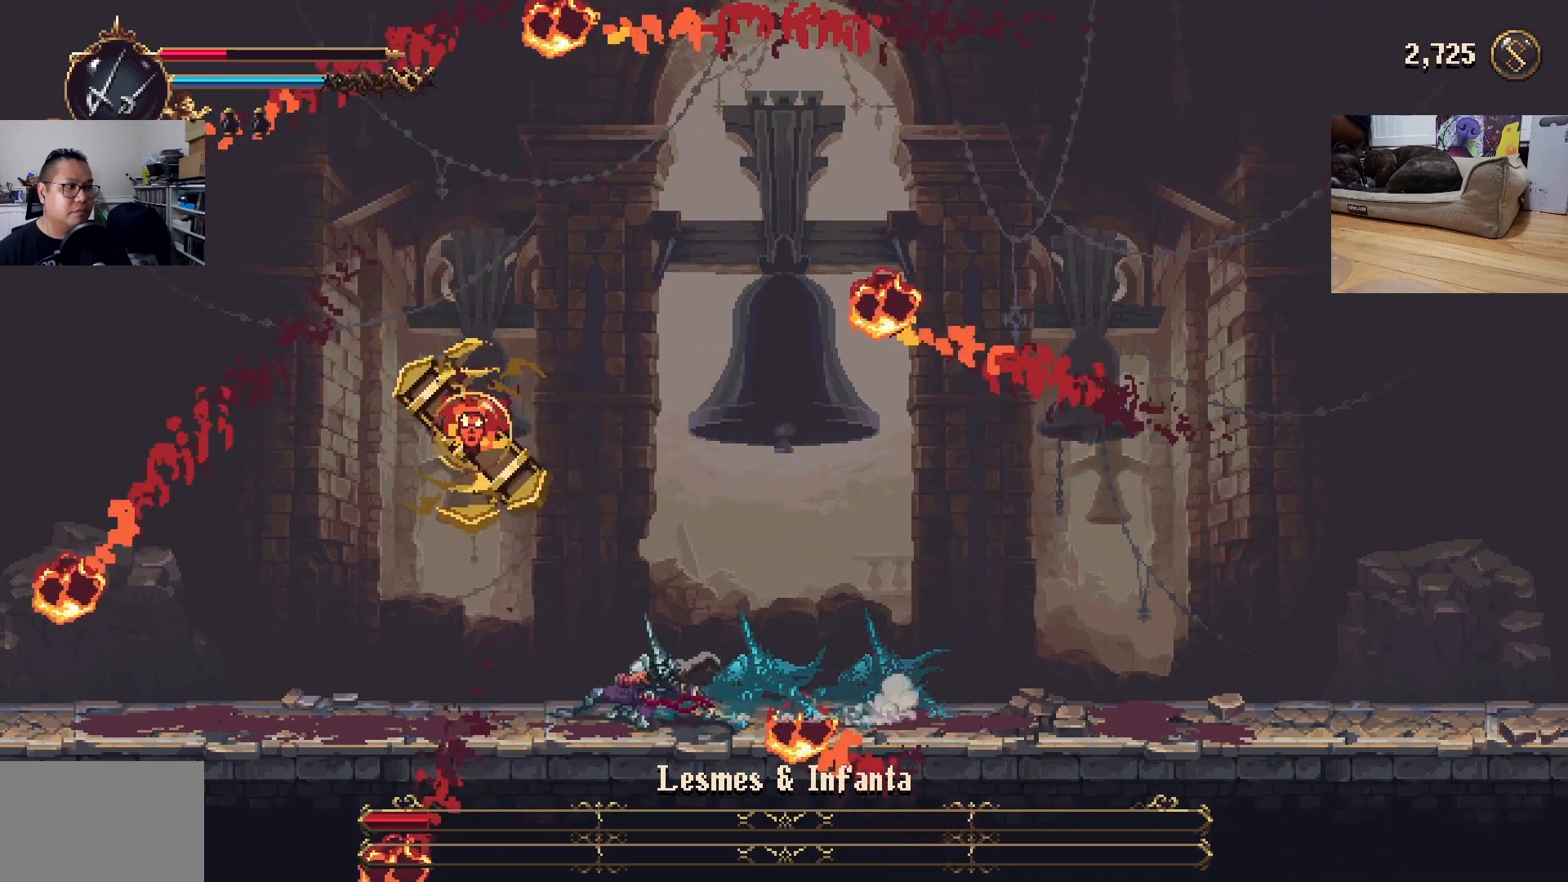
{"buttons": ["X"], "left_stick": "up-left", "events": [[233, "X", "down"], [233, "left_stick", "up-left"], [367, "X", "up"], [500, "X", "down"]]}
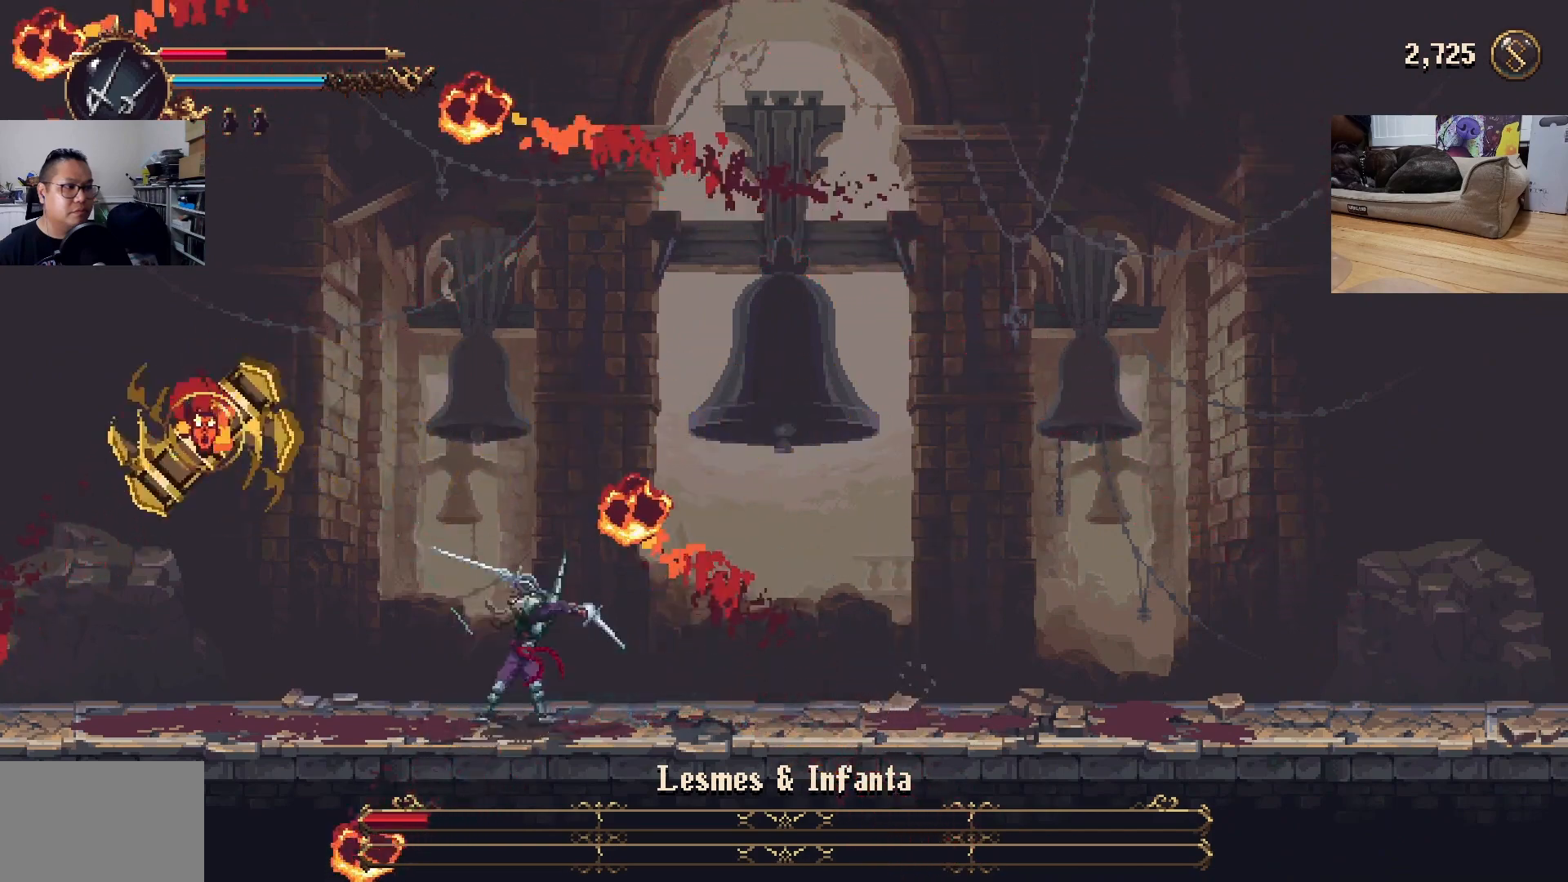
{"buttons": [], "left_stick": "up-left", "events": [[67, "X", "up"], [200, "A", "down"], [267, "X", "down"], [333, "A", "up"], [400, "X", "up"]]}
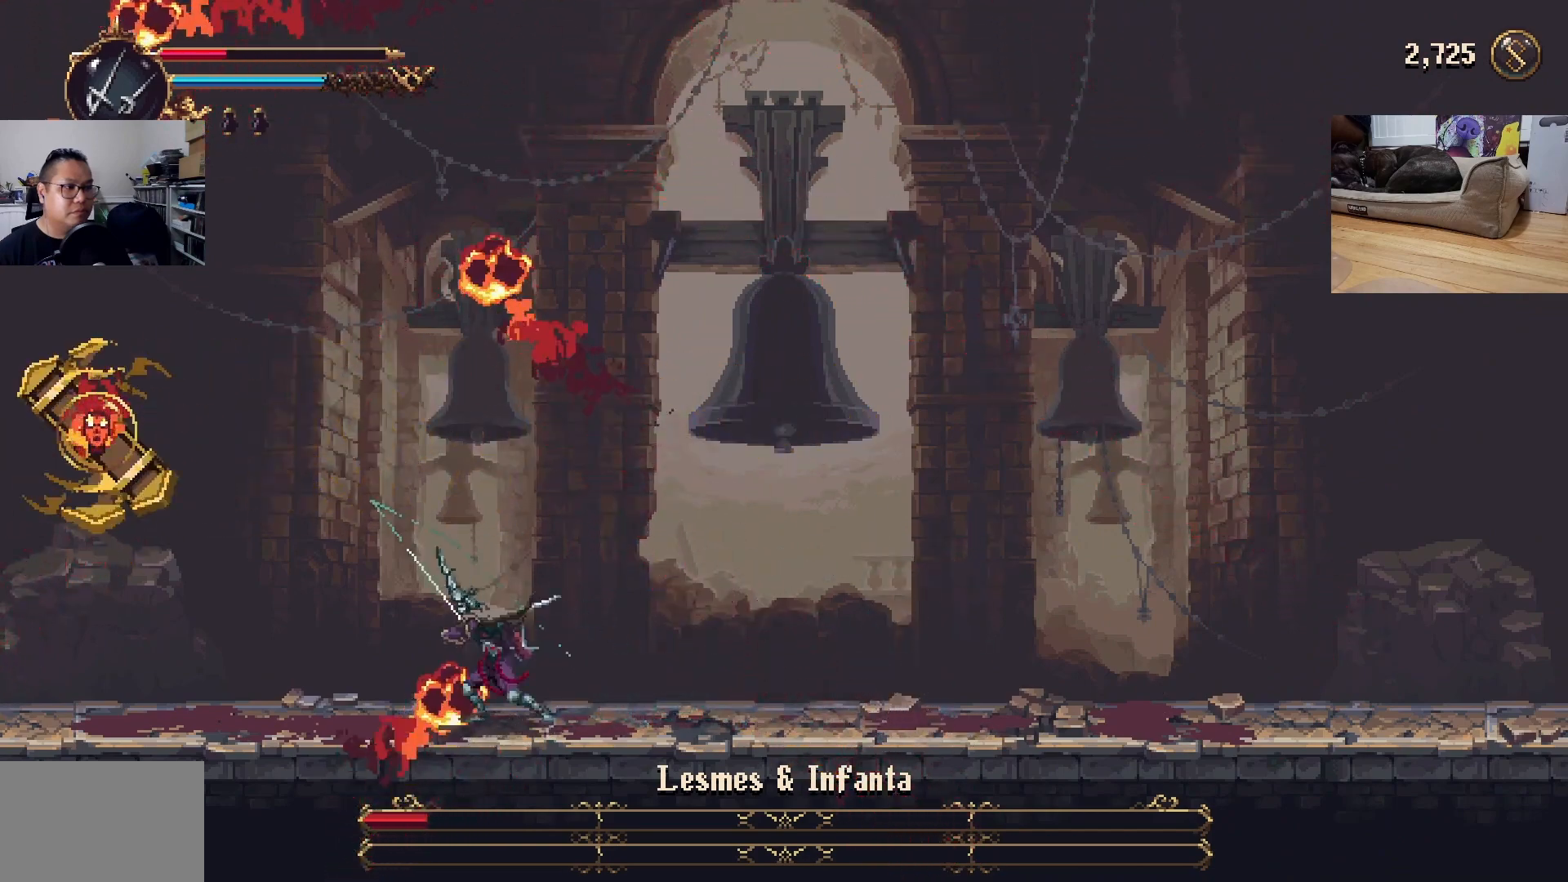
{"buttons": ["X"], "left_stick": "up-left", "events": [[33, "A", "down"], [167, "A", "up"], [500, "X", "down"]]}
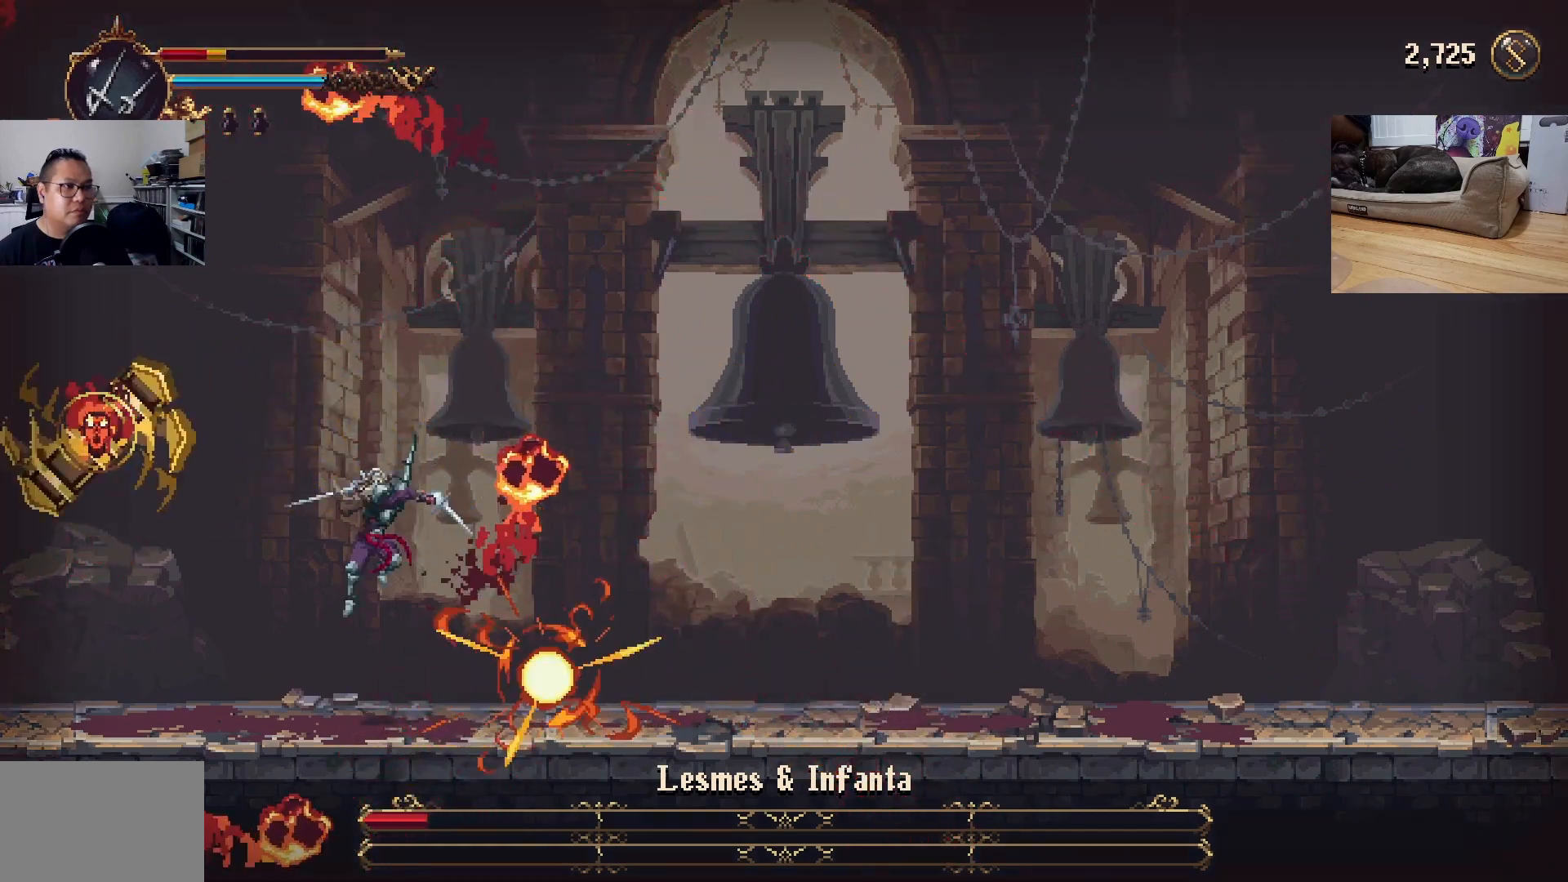
{"buttons": [], "left_stick": "up-left", "events": [[100, "X", "up"], [333, "X", "down"], [400, "X", "up"]]}
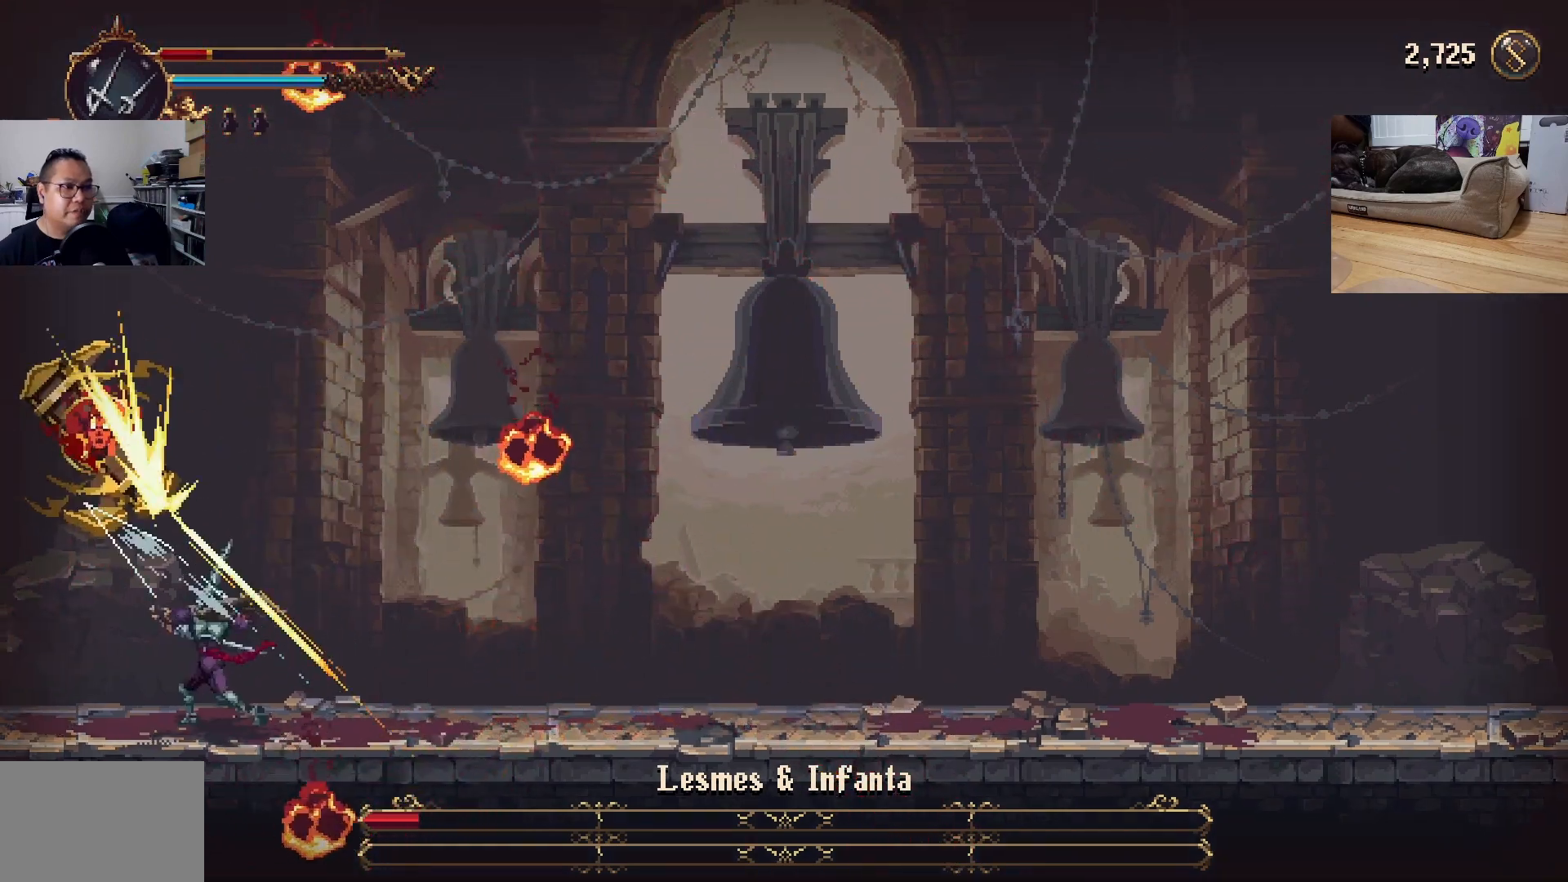
{"buttons": [], "left_stick": "right", "events": [[100, "left_stick", "right"], [167, "R2", "down"], [300, "R2", "up"]]}
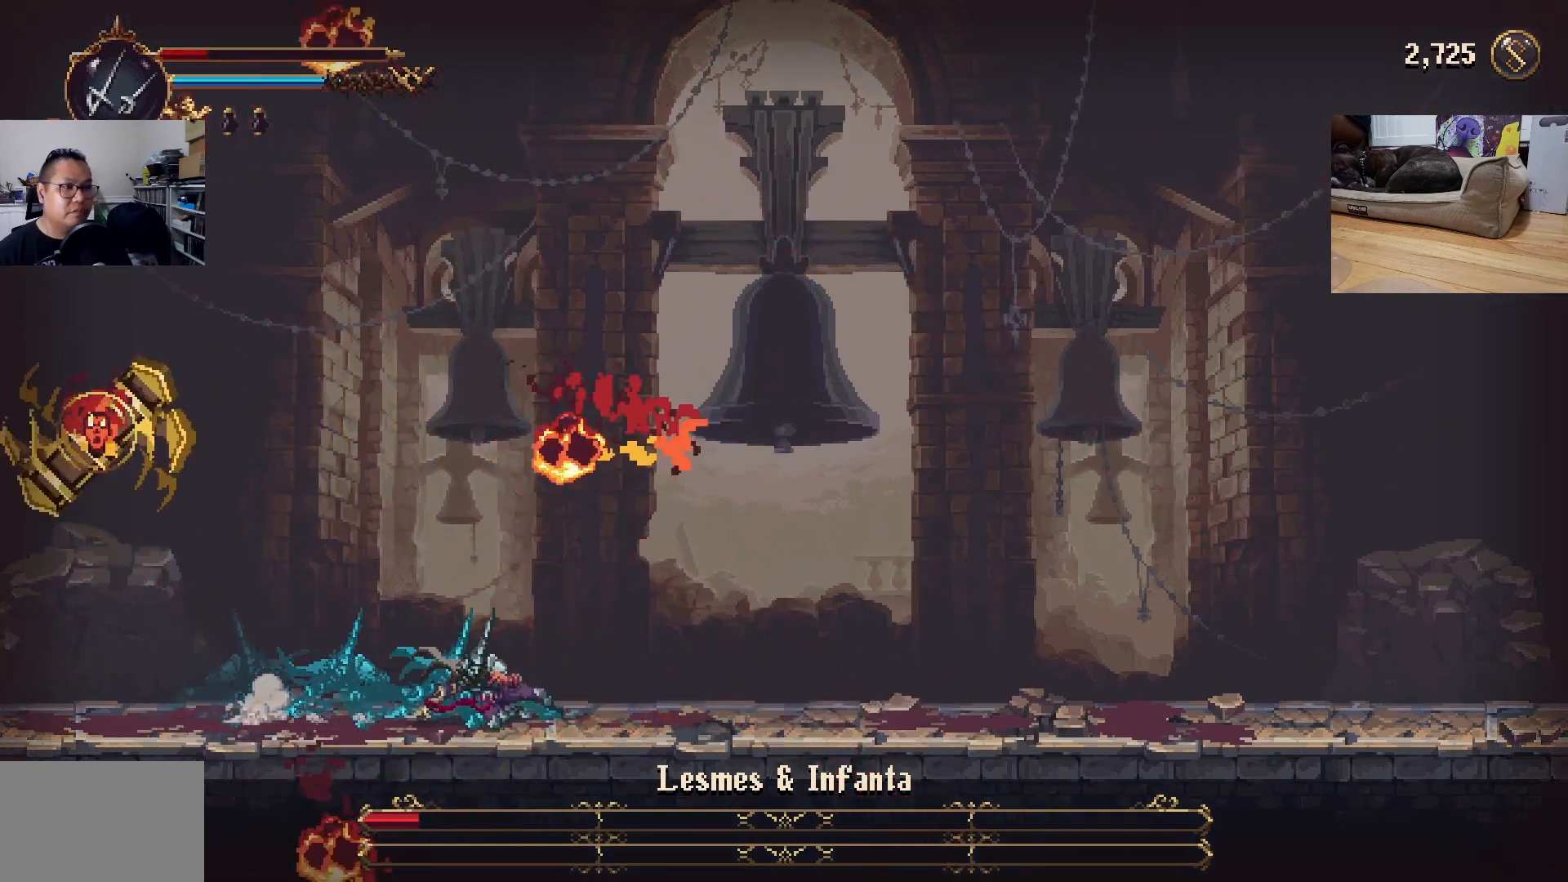
{"buttons": [], "left_stick": "left", "events": [[167, "left_stick", "center"], [267, "left_stick", "left"]]}
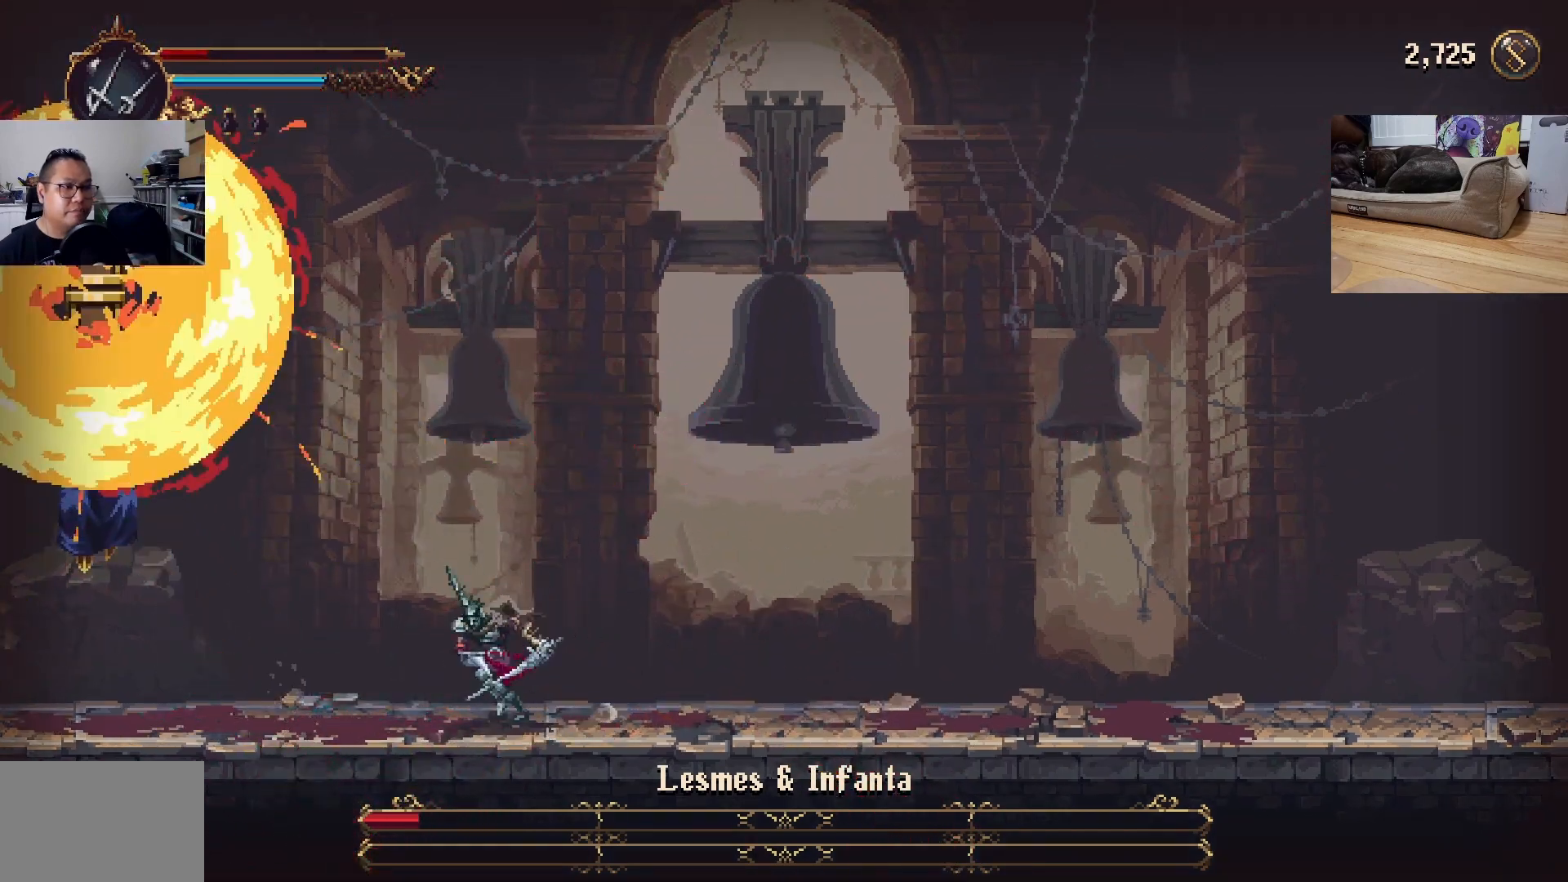
{"buttons": [], "left_stick": "center", "events": [[267, "left_stick", "right"], [500, "left_stick", "center"]]}
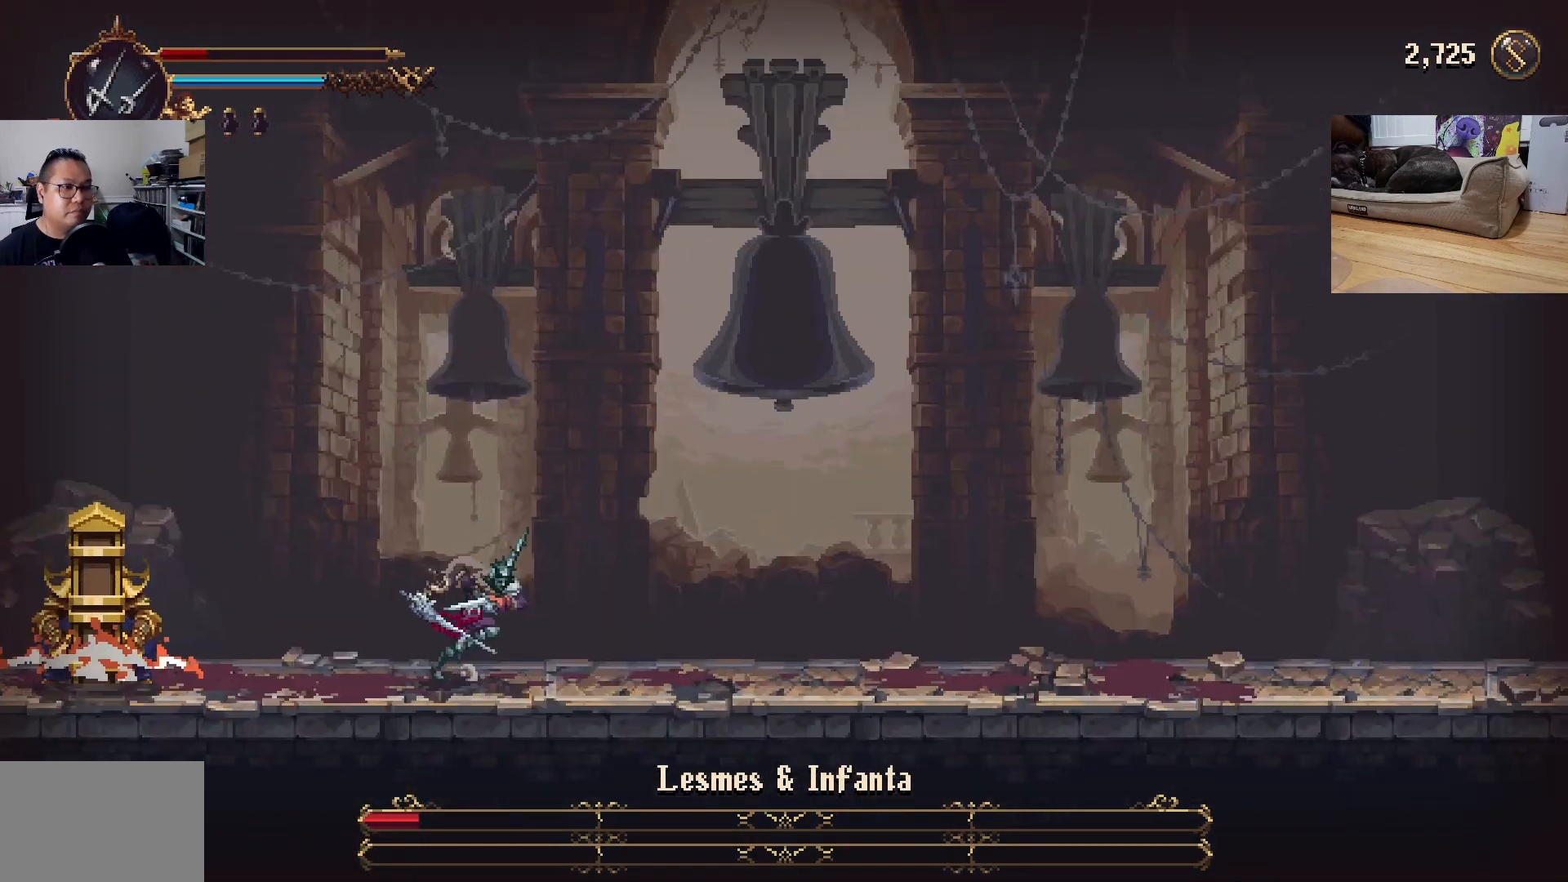
{"buttons": ["X"], "left_stick": "center", "events": [[67, "left_stick", "left"], [467, "left_stick", "center"], [500, "X", "down"]]}
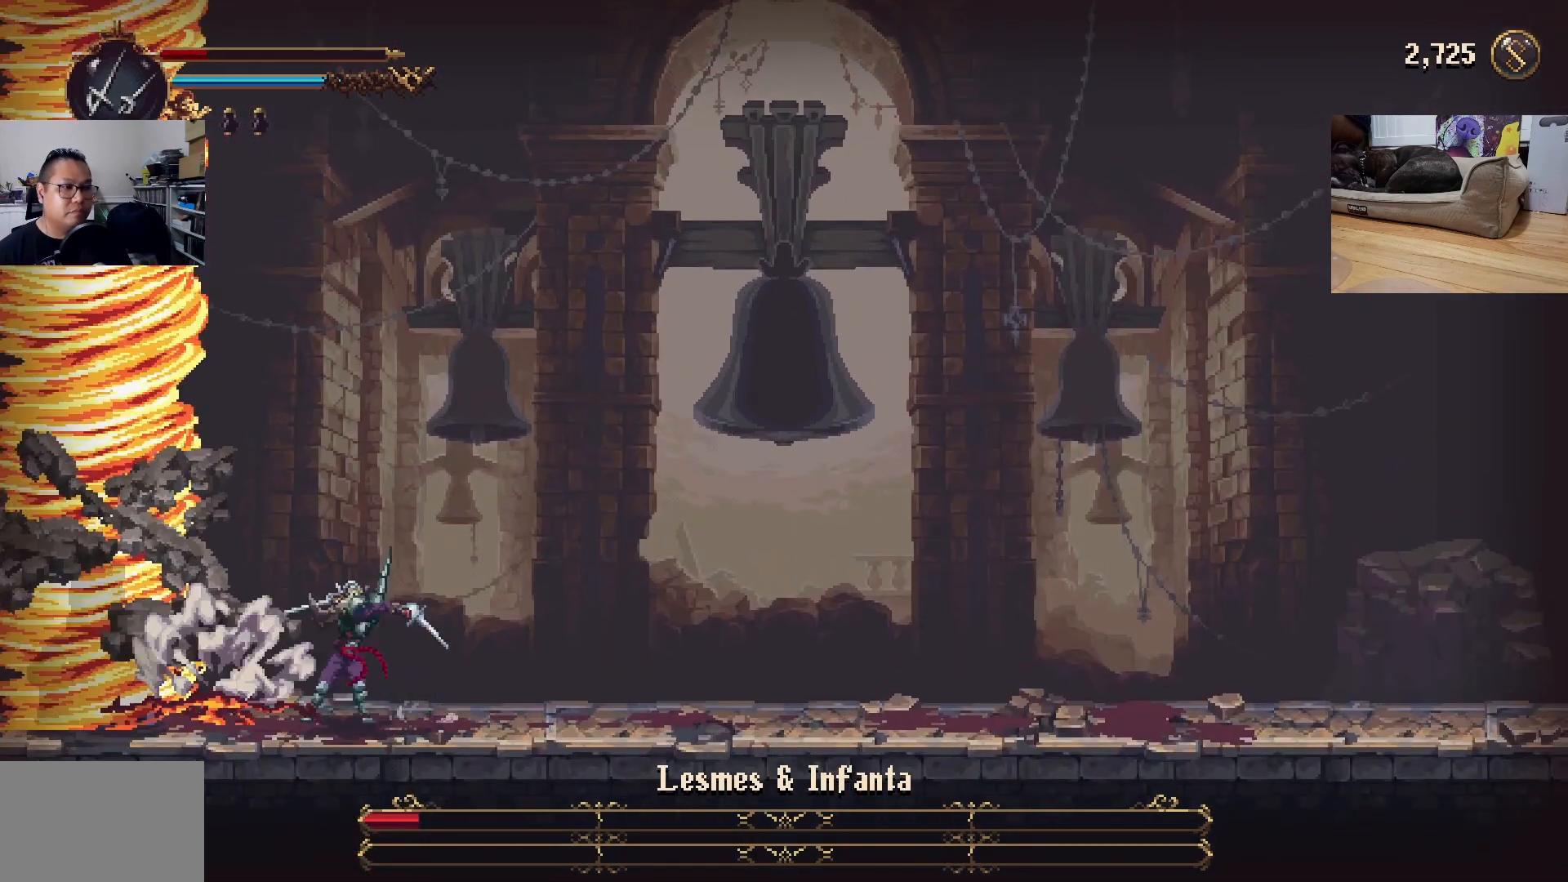
{"buttons": ["X"], "left_stick": "center", "events": [[33, "X", "up"], [233, "X", "down"], [267, "X", "up"], [333, "X", "down"], [367, "X", "up"], [500, "X", "down"]]}
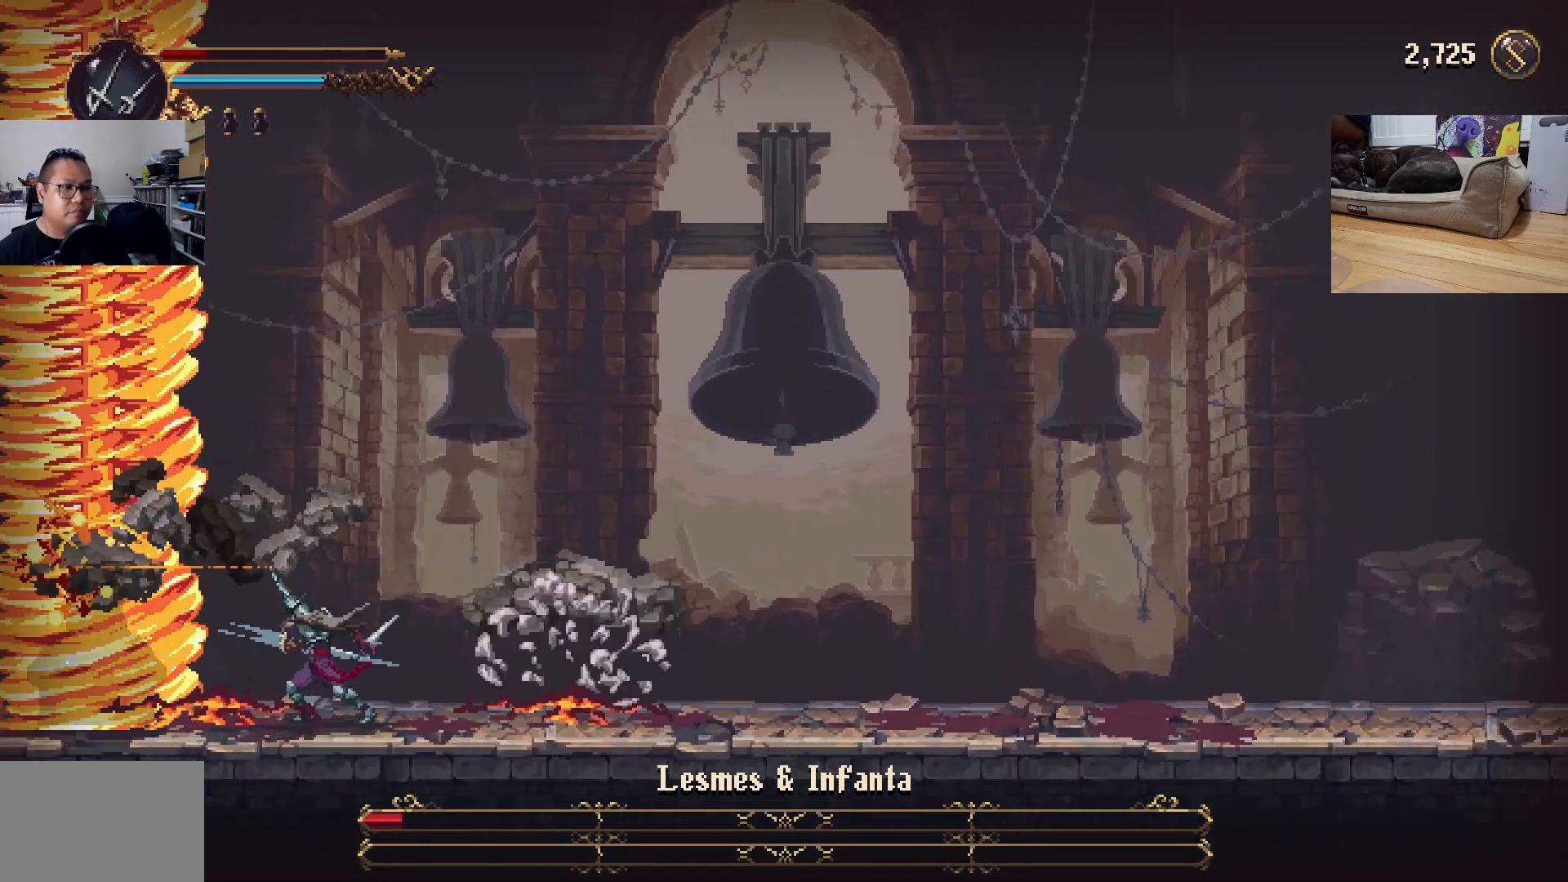
{"buttons": [], "left_stick": "center", "events": [[67, "X", "up"], [100, "X", "down"], [167, "X", "up"], [267, "X", "down"], [333, "X", "up"], [400, "X", "down"], [500, "X", "up"]]}
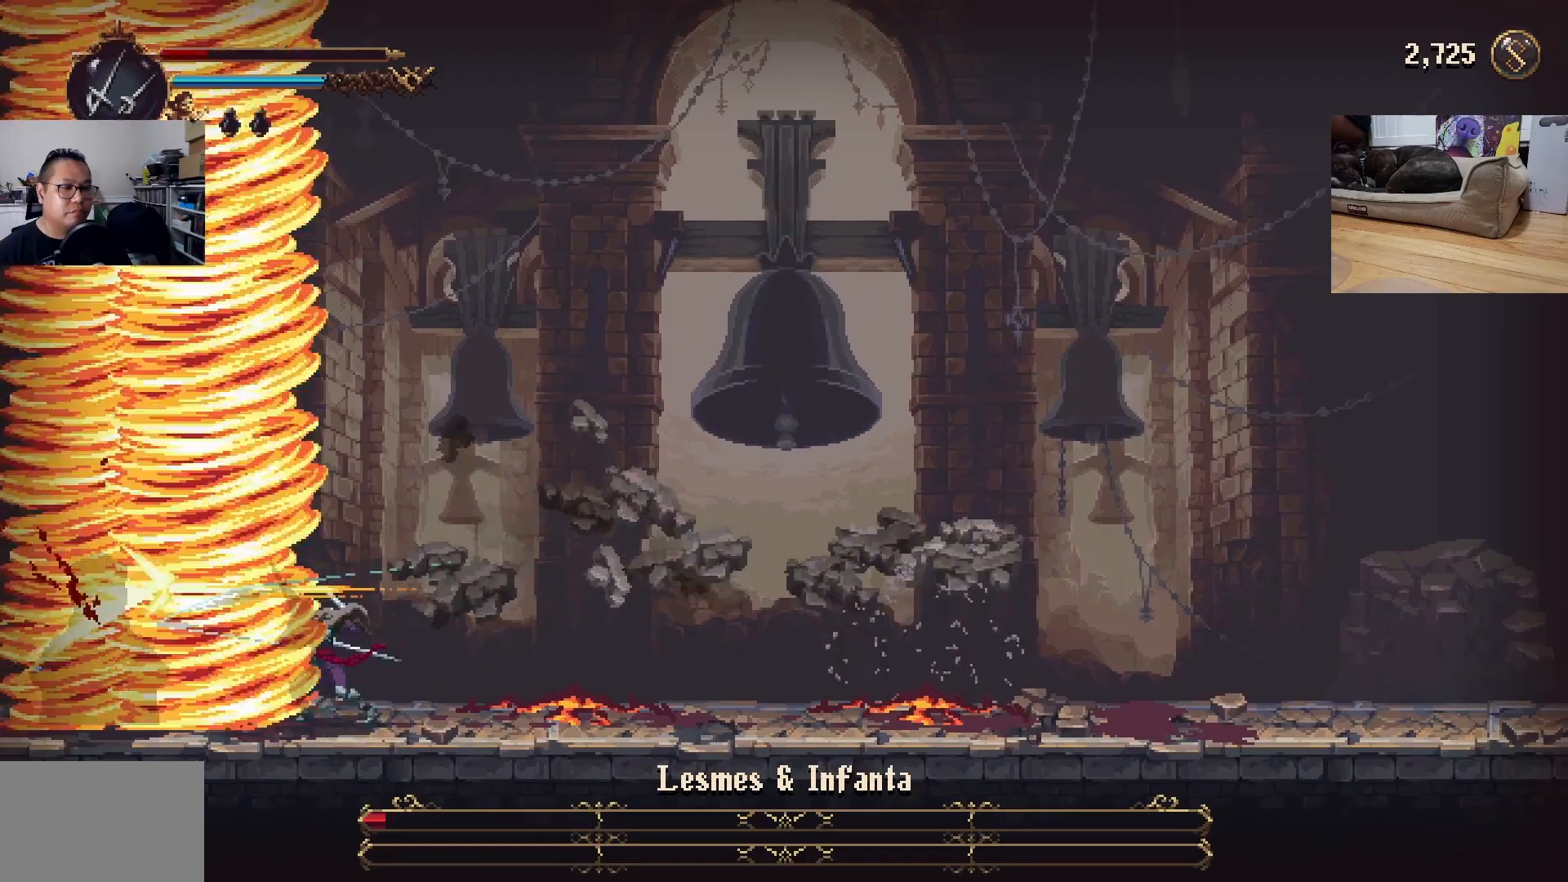
{"buttons": ["X"], "left_stick": "center", "events": [[33, "X", "down"], [167, "X", "up"], [200, "X", "down"], [267, "X", "up"], [367, "X", "down"], [400, "X", "up"], [467, "X", "down"]]}
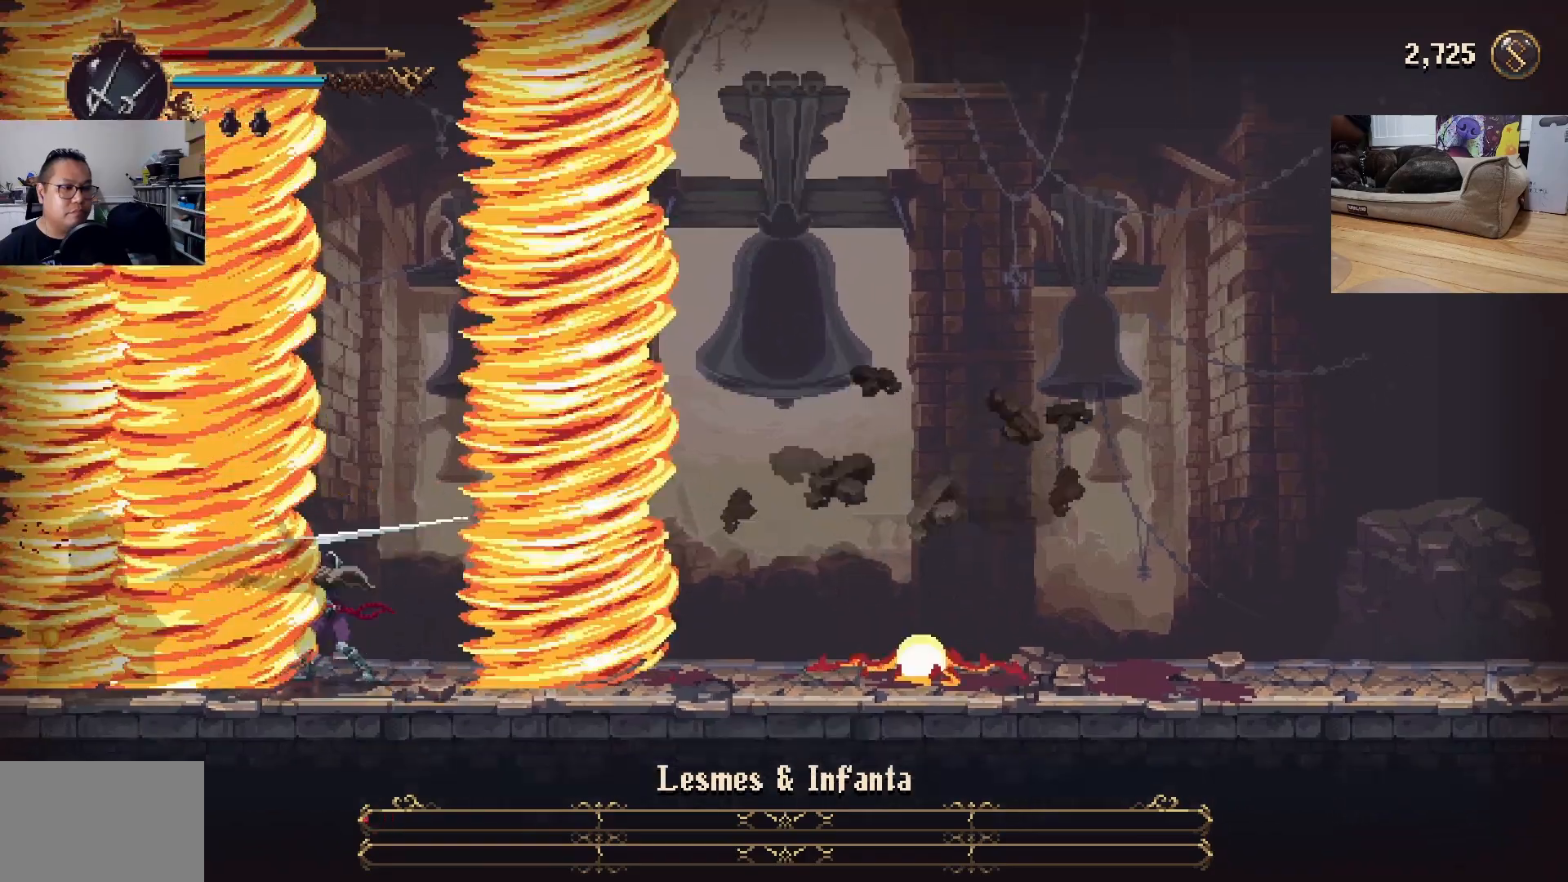
{"buttons": [], "left_stick": "center", "events": [[67, "X", "up"], [133, "X", "down"], [200, "X", "up"], [267, "X", "down"], [333, "X", "up"], [433, "X", "down"], [500, "X", "up"]]}
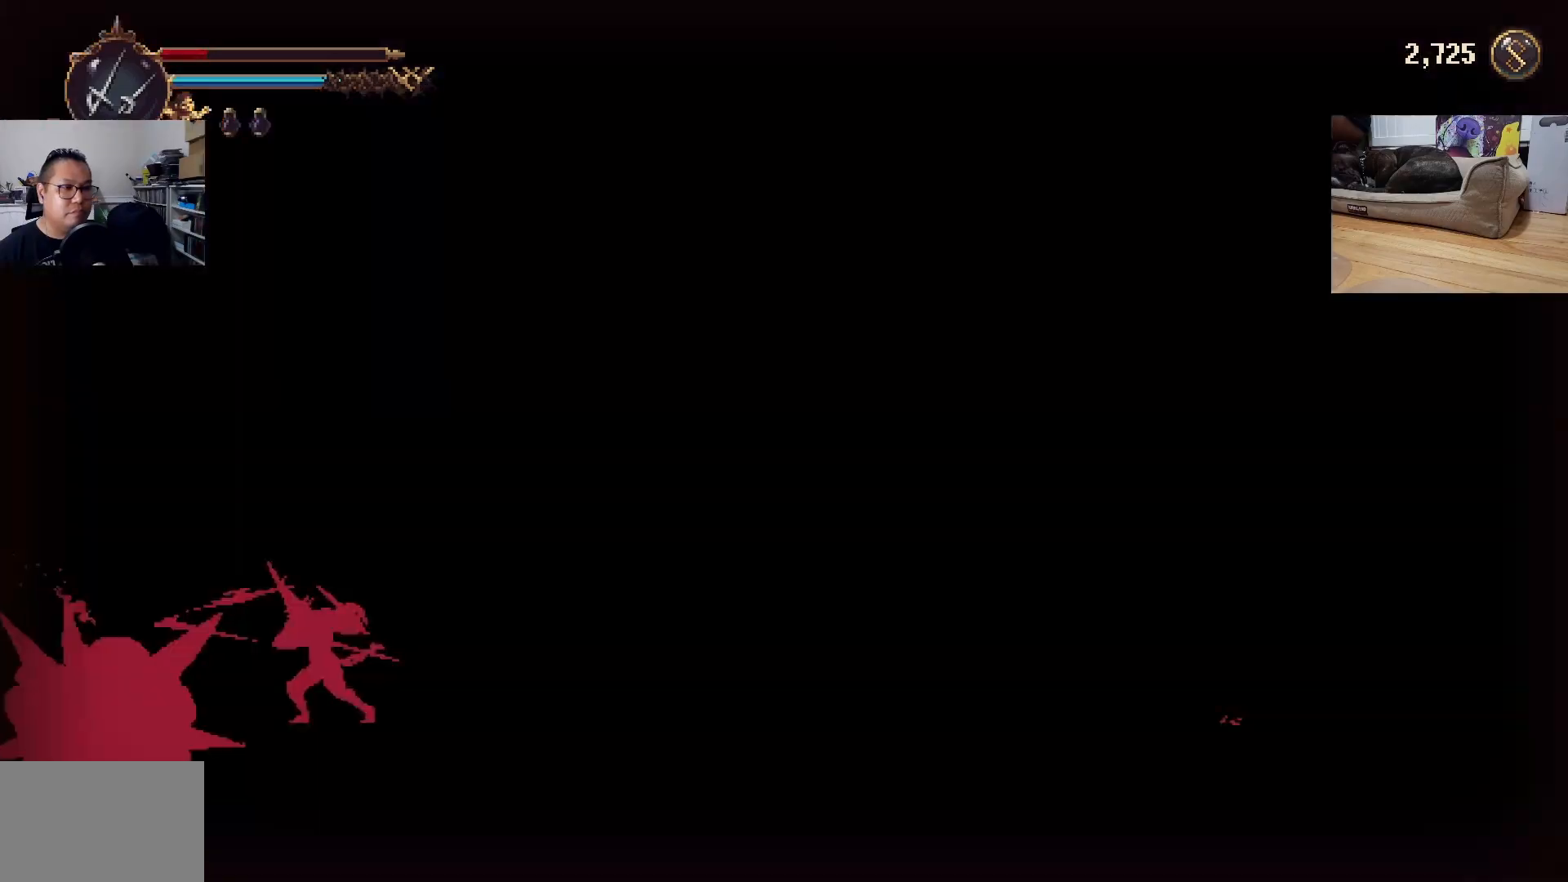
{"buttons": [], "left_stick": "center", "events": [[67, "X", "down"], [133, "X", "up"], [233, "X", "down"], [300, "X", "up"], [367, "X", "down"], [400, "X", "up"]]}
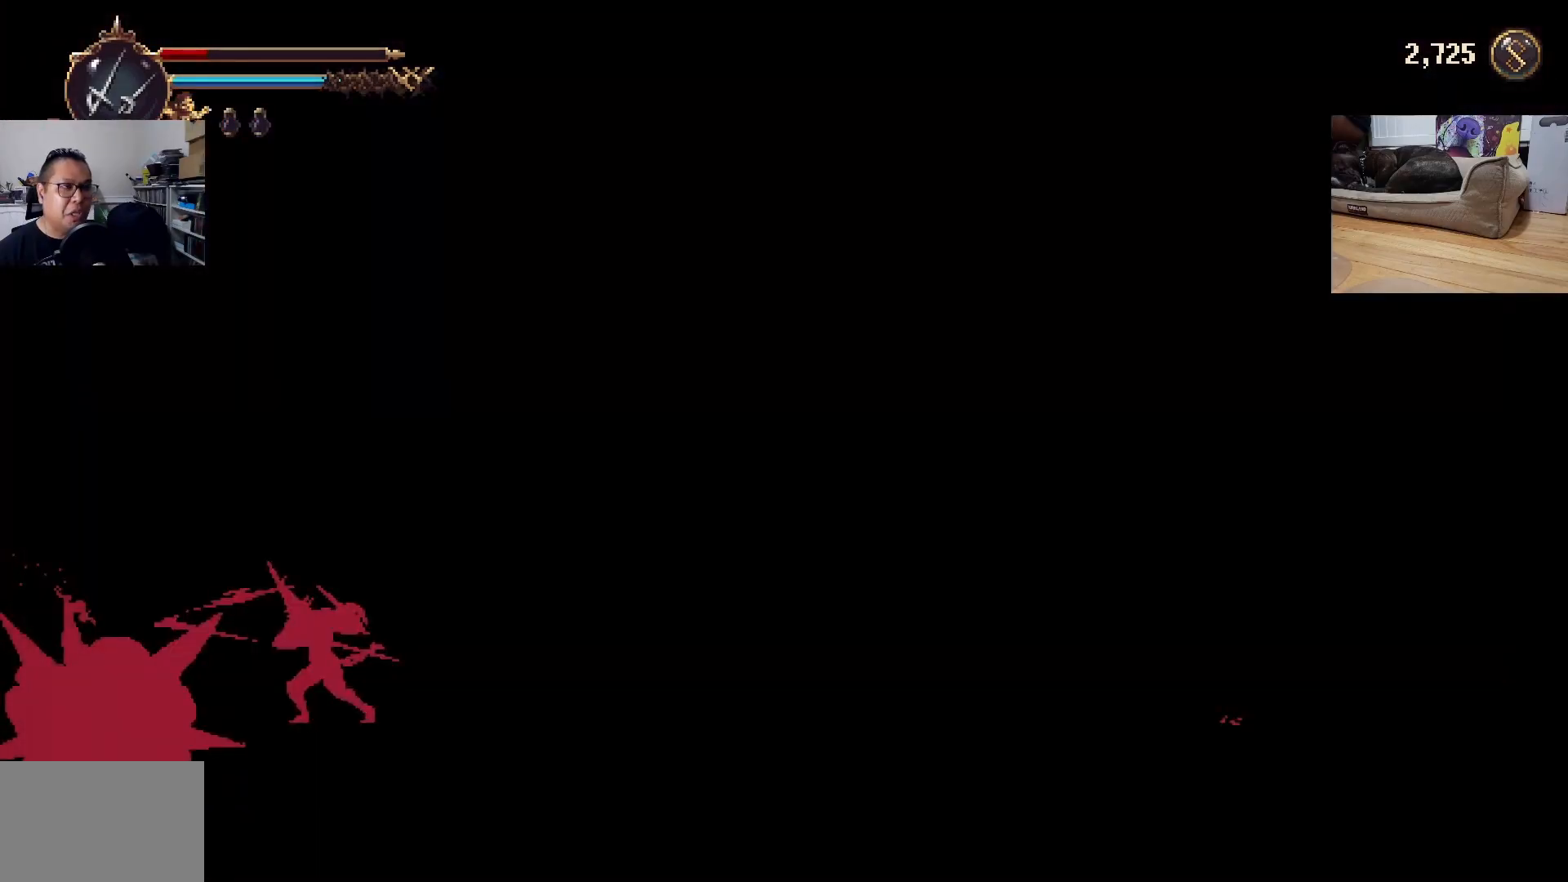
{"buttons": [], "left_stick": "center", "events": []}
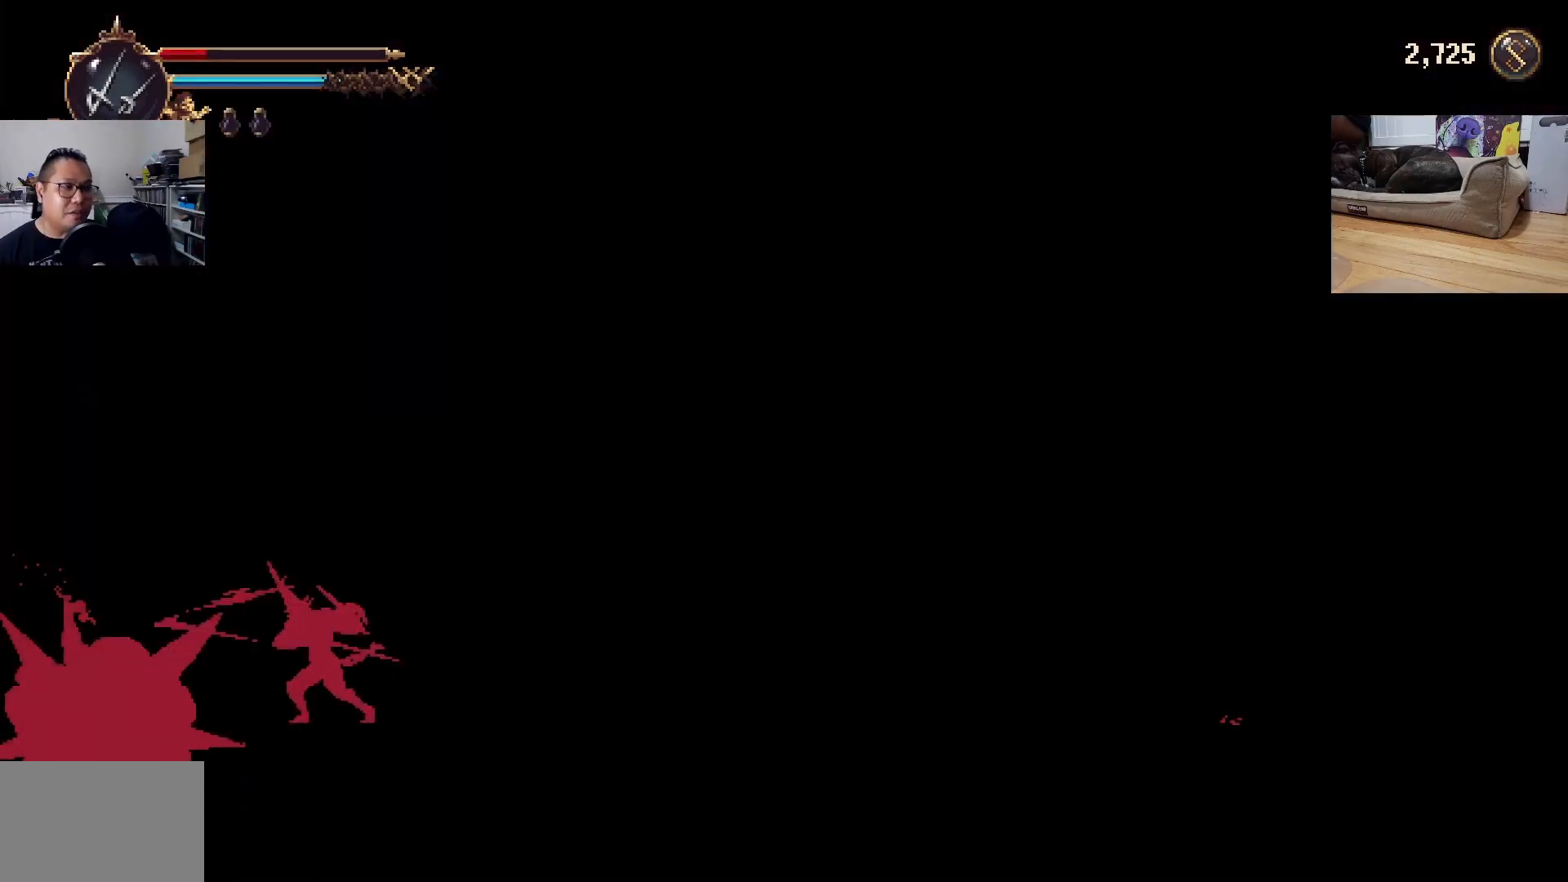
{"buttons": [], "left_stick": "center", "events": []}
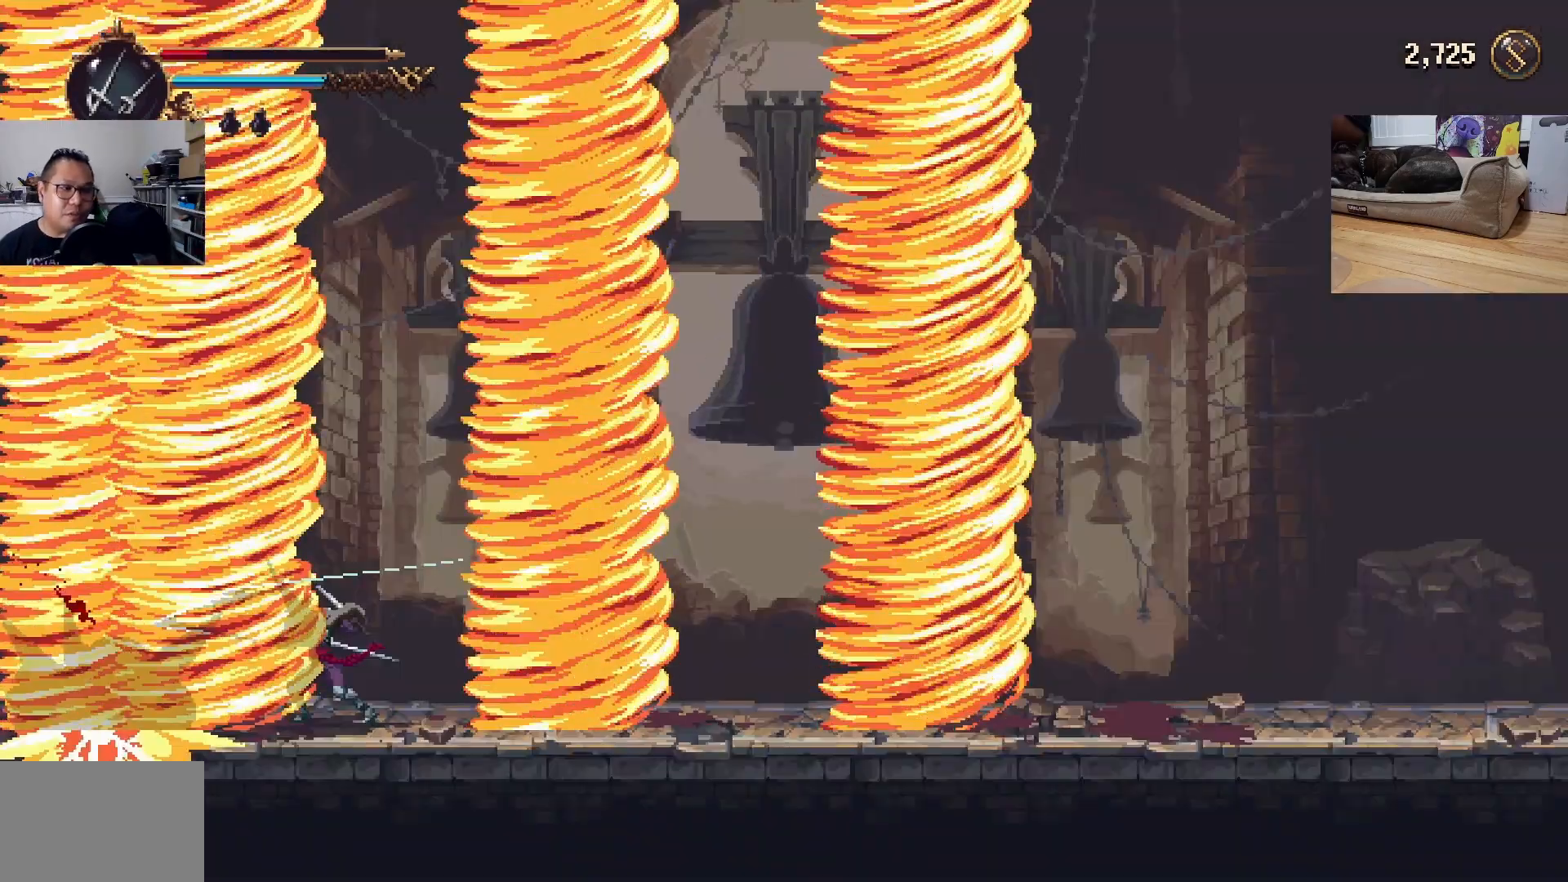
{"buttons": [], "left_stick": "center", "events": []}
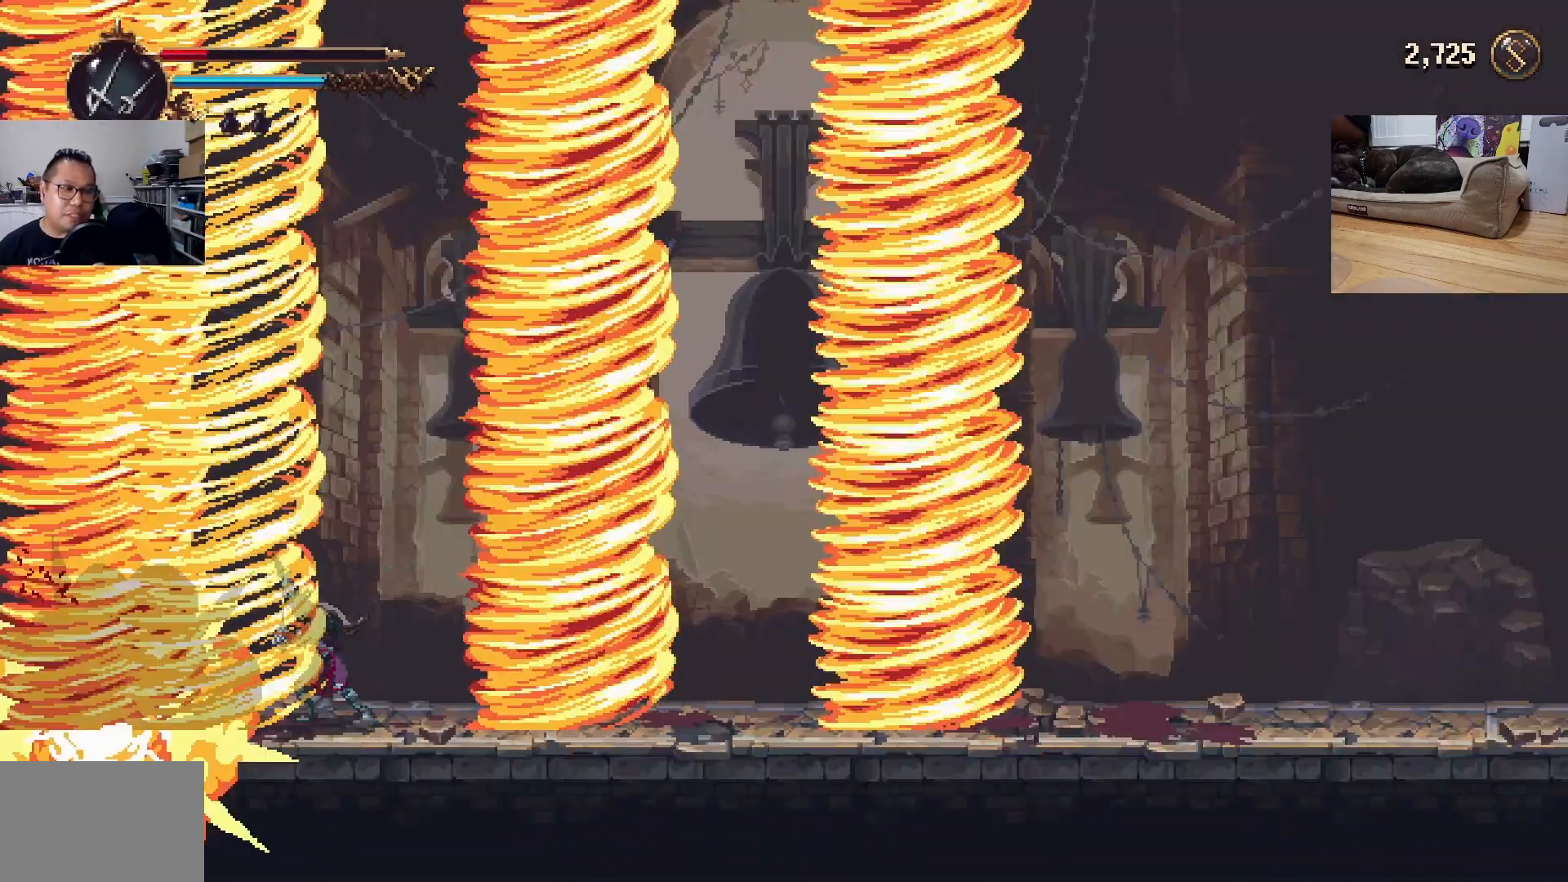
{"buttons": [], "left_stick": "center", "events": []}
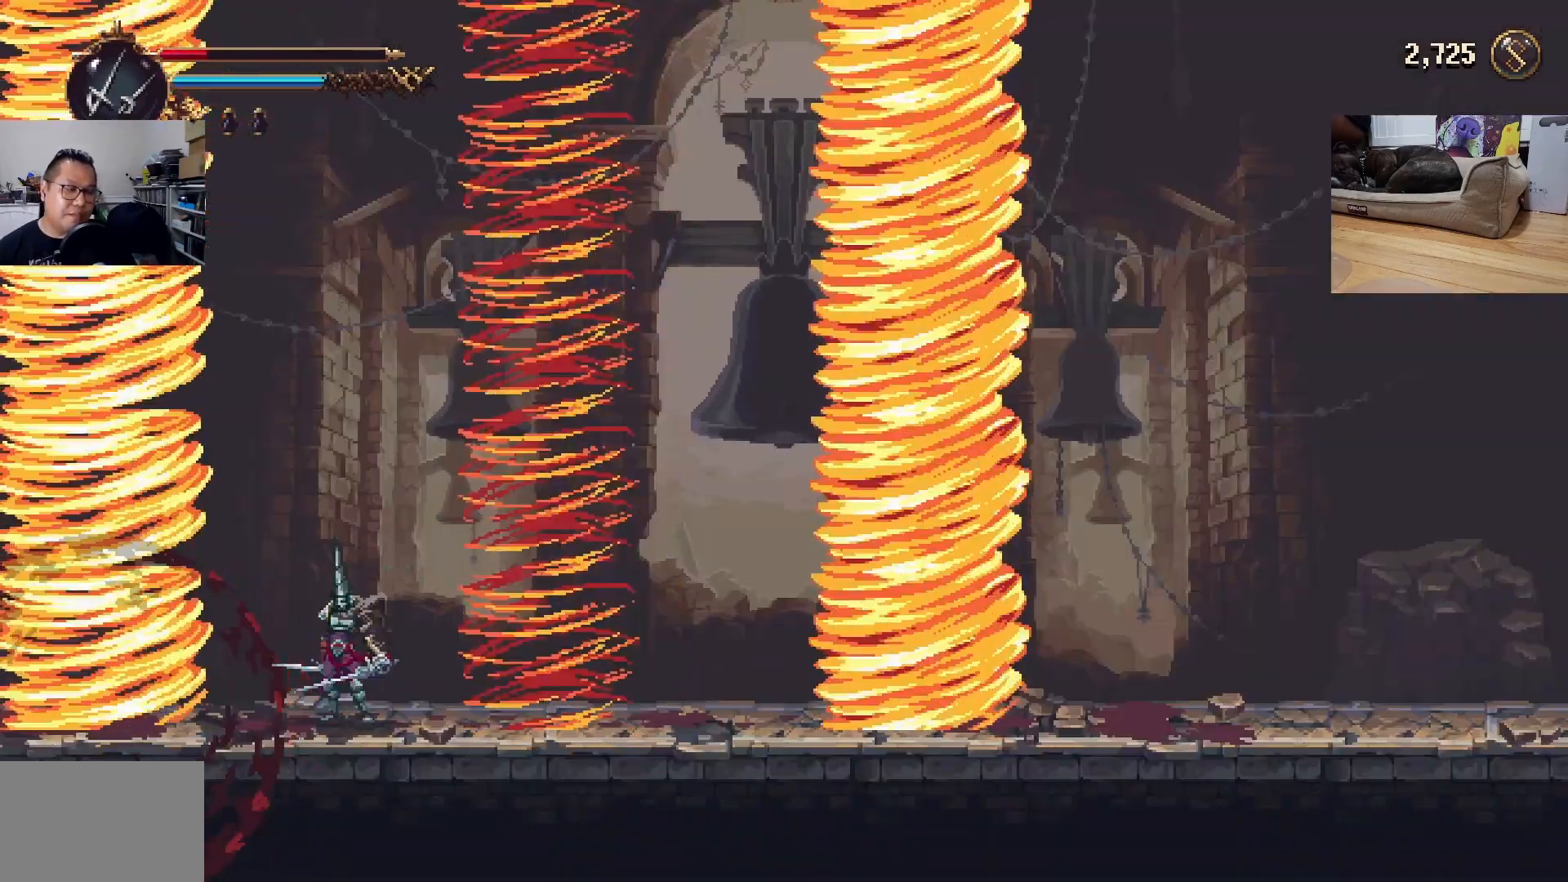
{"buttons": [], "left_stick": "center", "events": []}
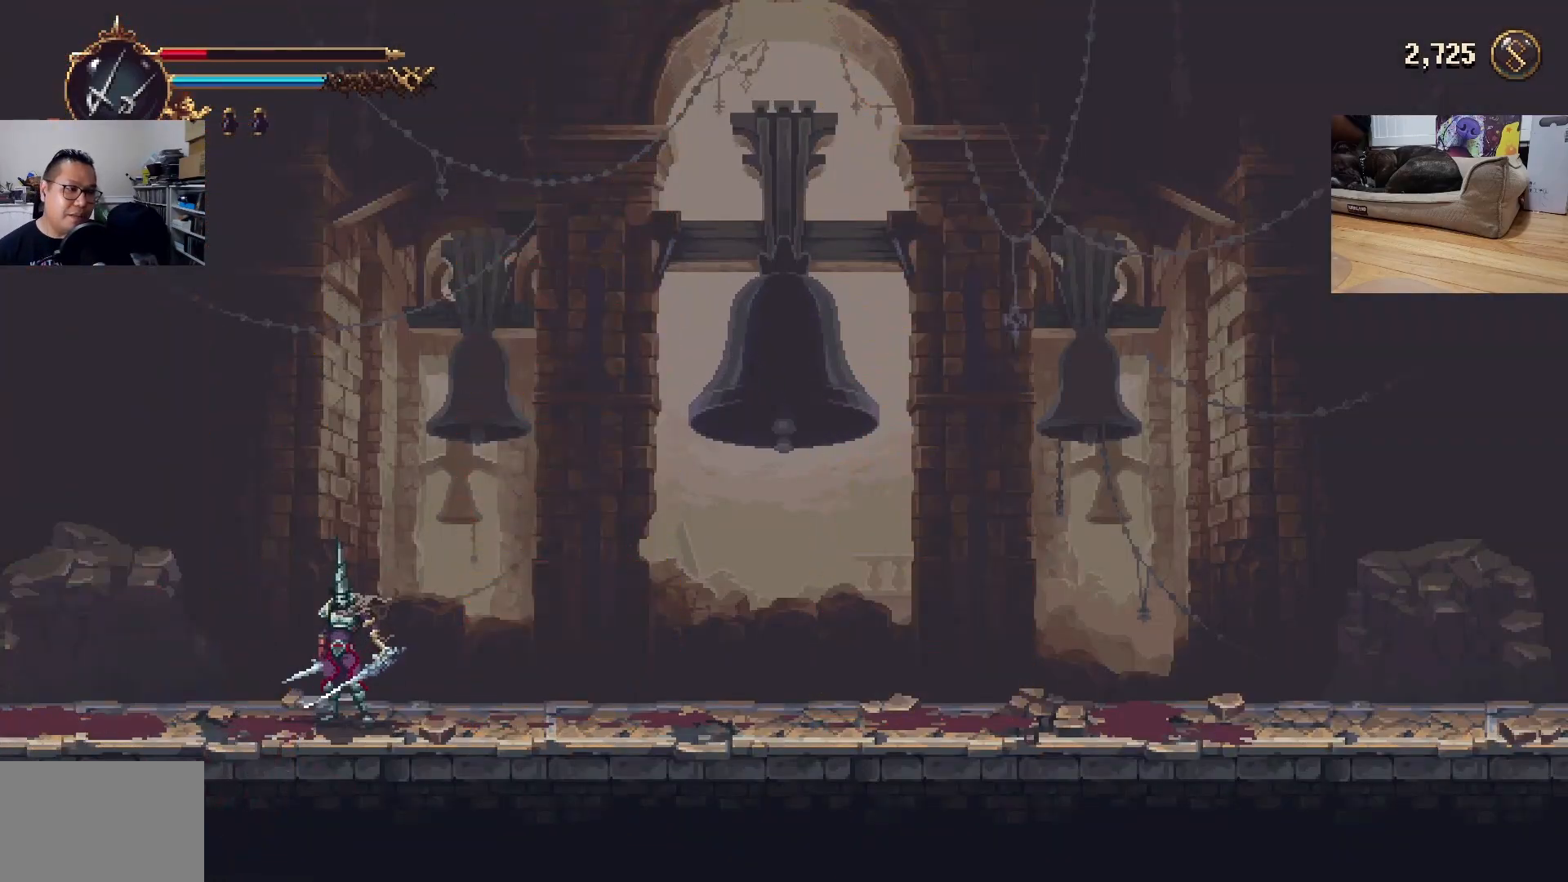
{"buttons": [], "left_stick": "center", "events": []}